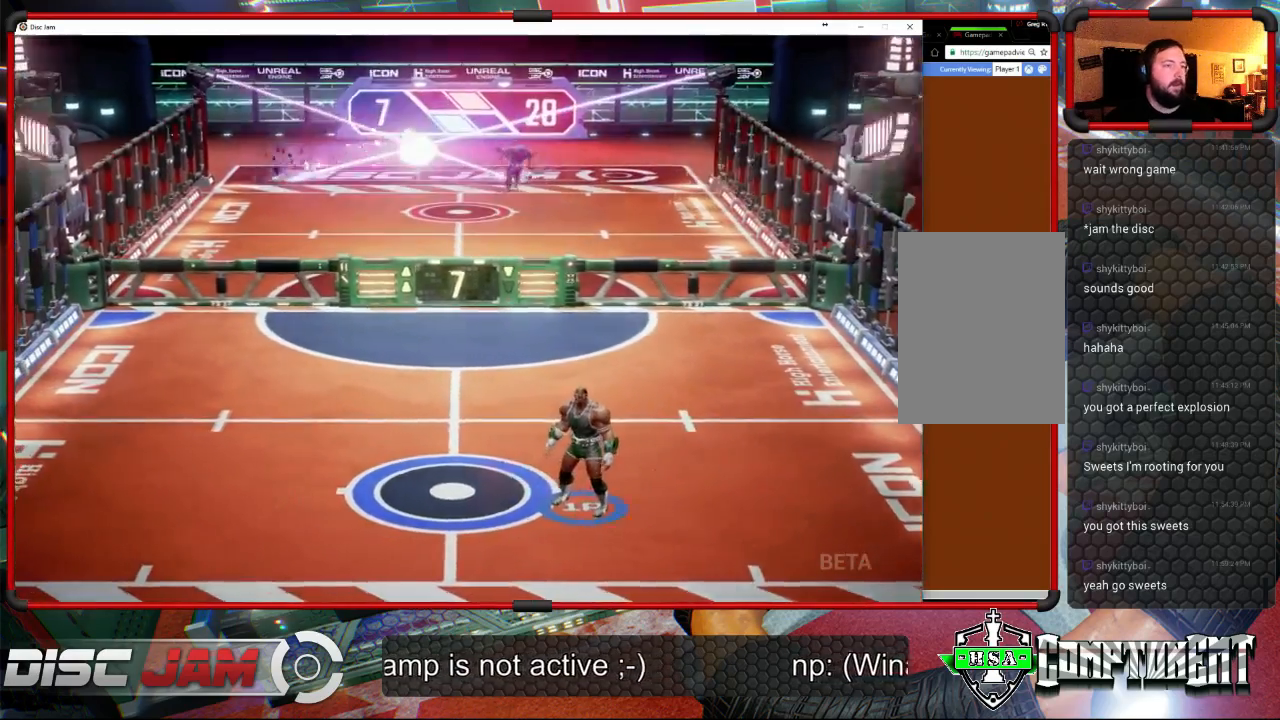
Gameplay with a controller (Xbox layout); each line is a JSON object with the inputs held at the frame after it. "events" lists button and stick changes between this image and that frame as [ms after this image, input, new state], when the widget could be followed in between. Not read: right_stick.
{"buttons": [], "left_stick": "center", "events": [[33, "left_stick", "left"], [367, "left_stick", "center"]]}
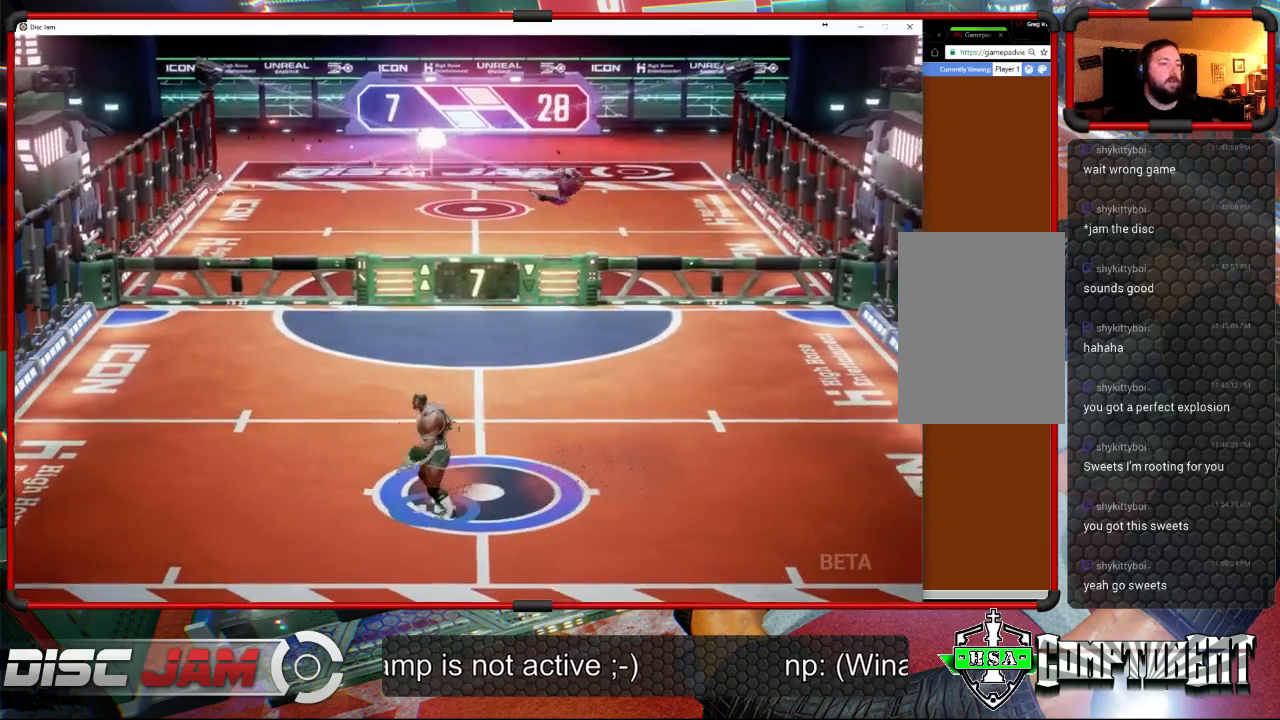
{"buttons": [], "left_stick": "center", "events": [[367, "DPAD_UP", "down"], [467, "DPAD_UP", "up"]]}
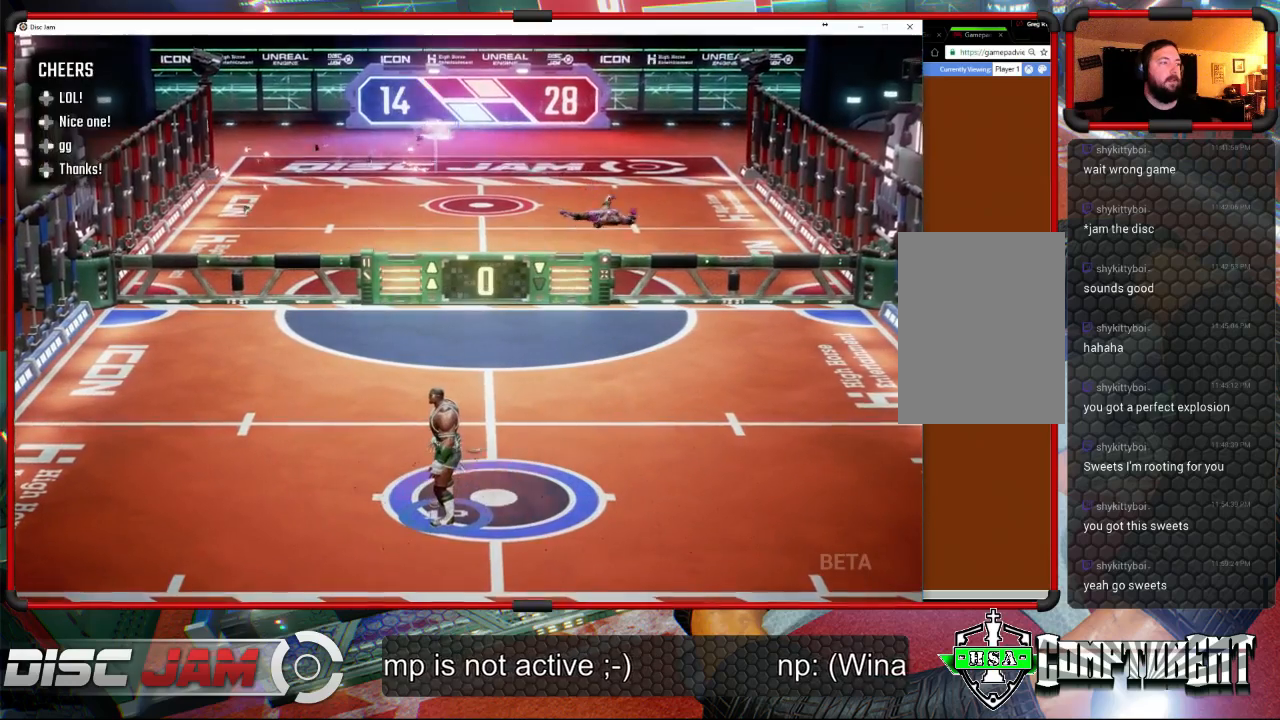
{"buttons": [], "left_stick": "center", "events": [[100, "DPAD_UP", "down"], [200, "DPAD_UP", "up"]]}
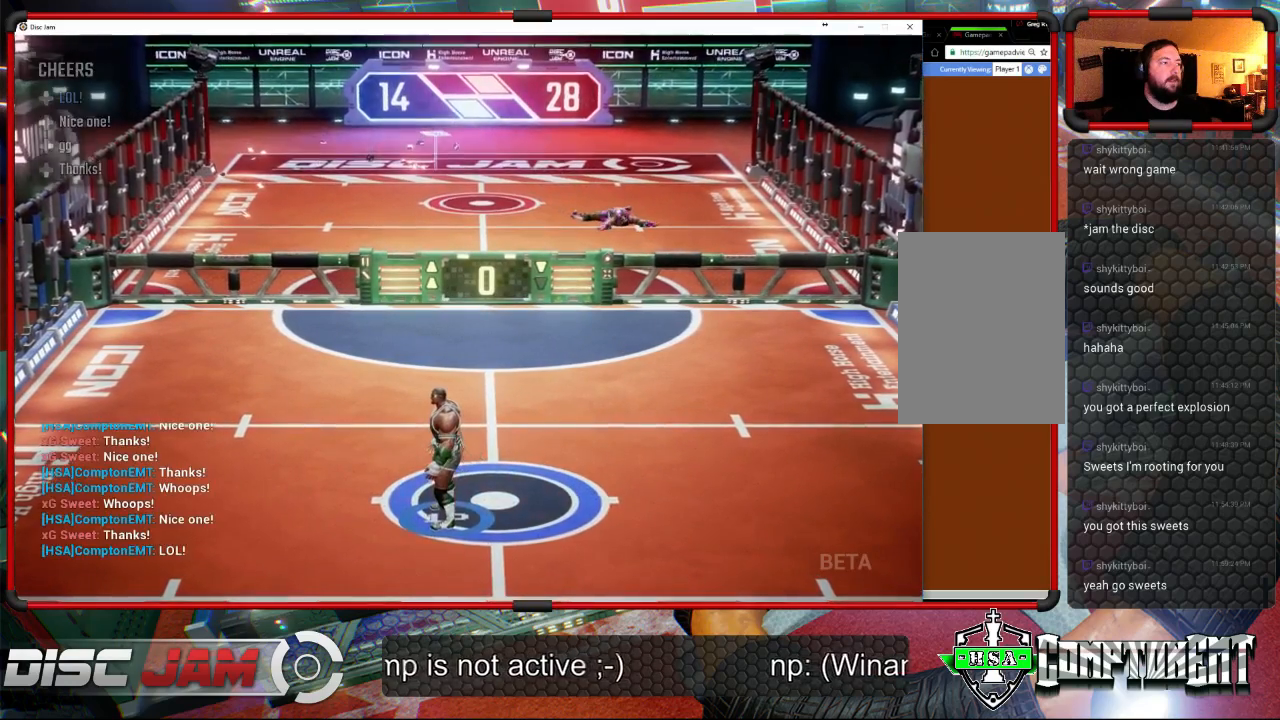
{"buttons": [], "left_stick": "center", "events": []}
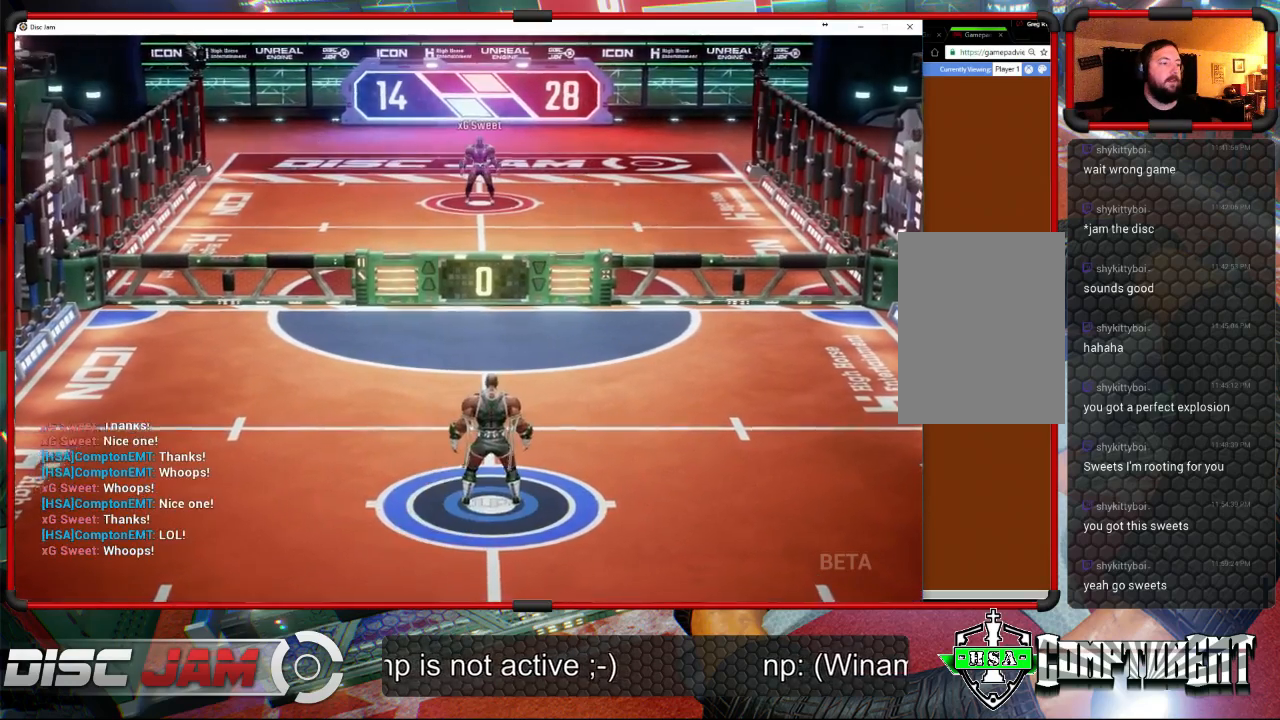
{"buttons": [], "left_stick": "center", "events": []}
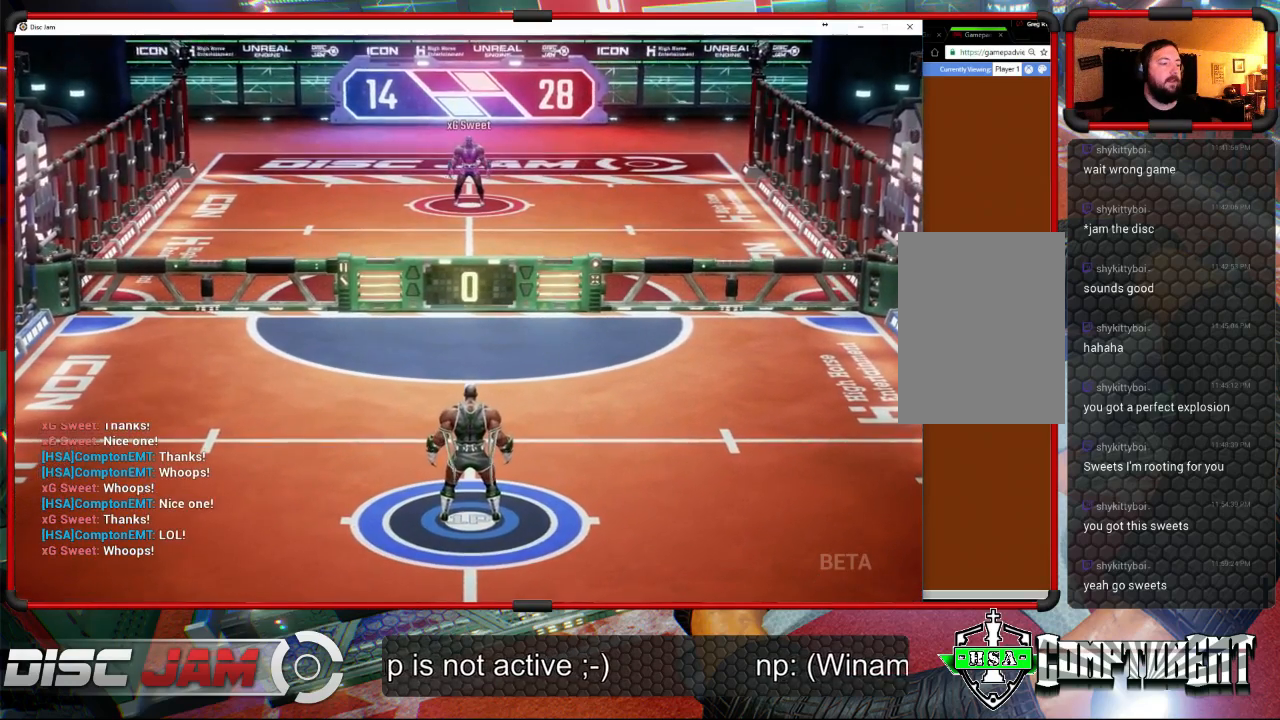
{"buttons": [], "left_stick": "center", "events": []}
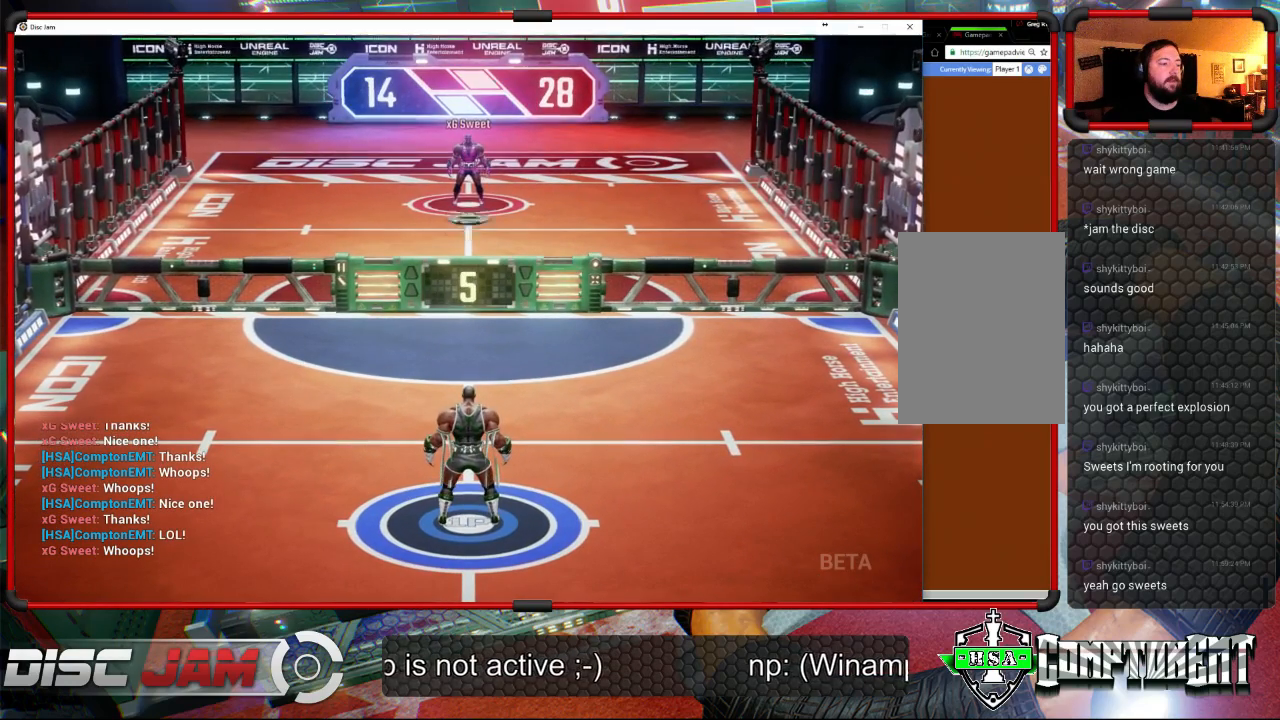
{"buttons": [], "left_stick": "center", "events": []}
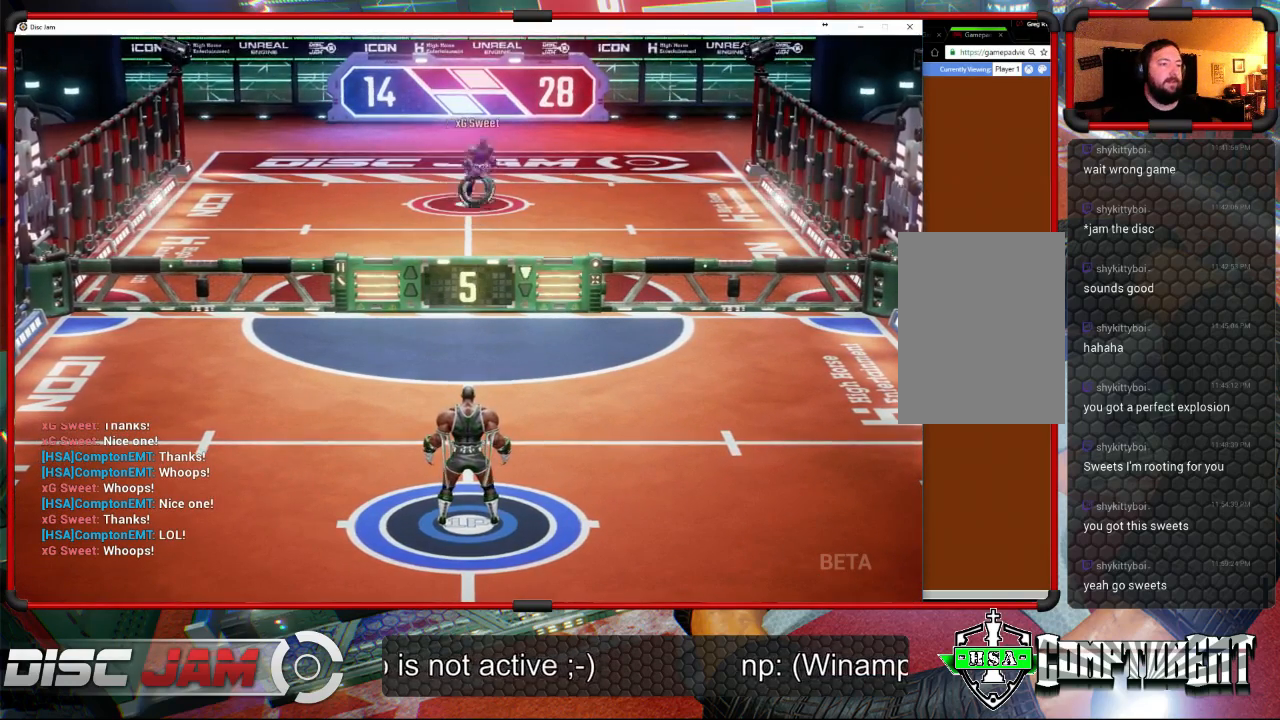
{"buttons": [], "left_stick": "right", "events": [[233, "left_stick", "right"]]}
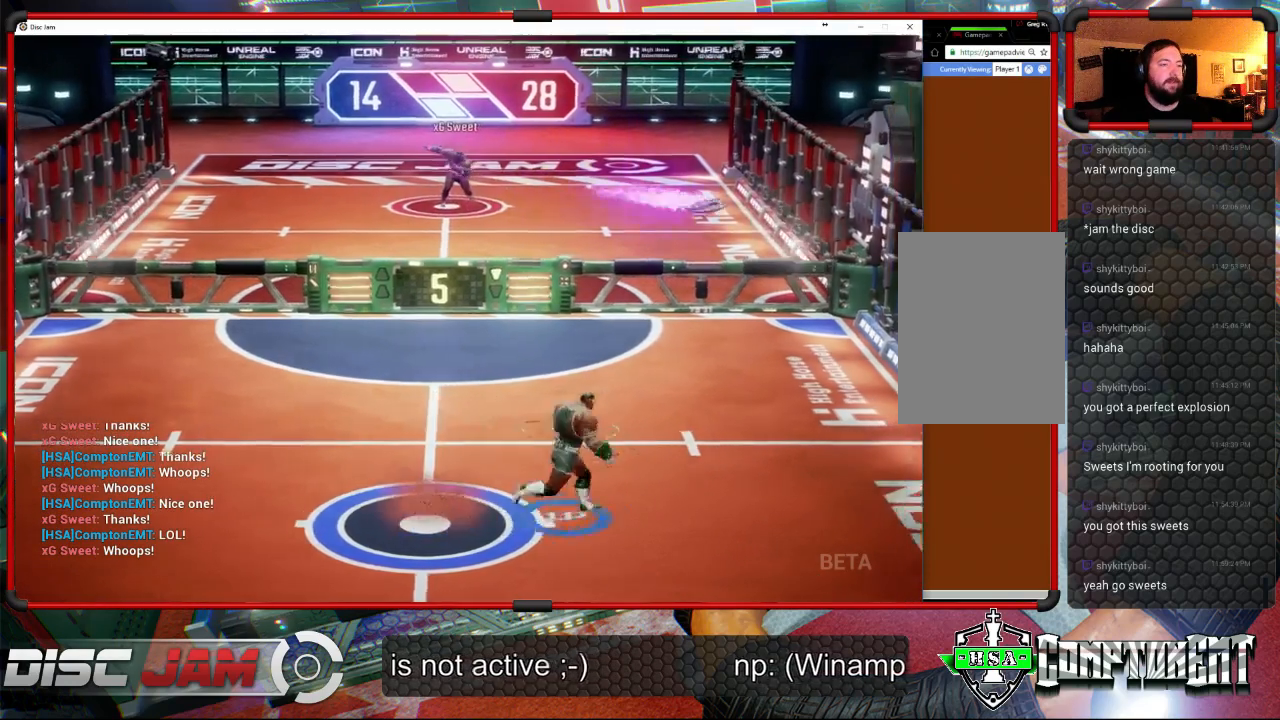
{"buttons": ["X", "L3"], "left_stick": "left", "events": [[167, "left_stick", "up-left"], [333, "left_stick", "left"], [467, "X", "down"], [500, "L3", "down"]]}
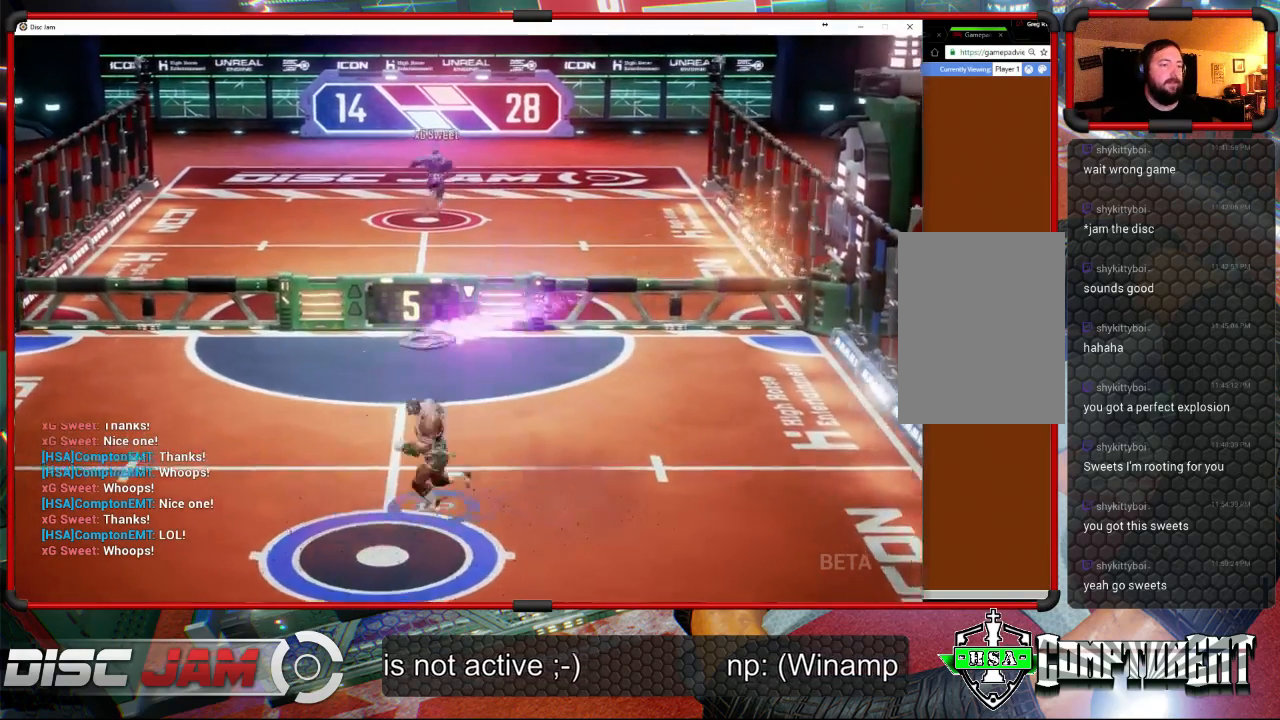
{"buttons": [], "left_stick": "up-right", "events": [[233, "L3", "up"], [333, "left_stick", "up-right"], [367, "X", "up"]]}
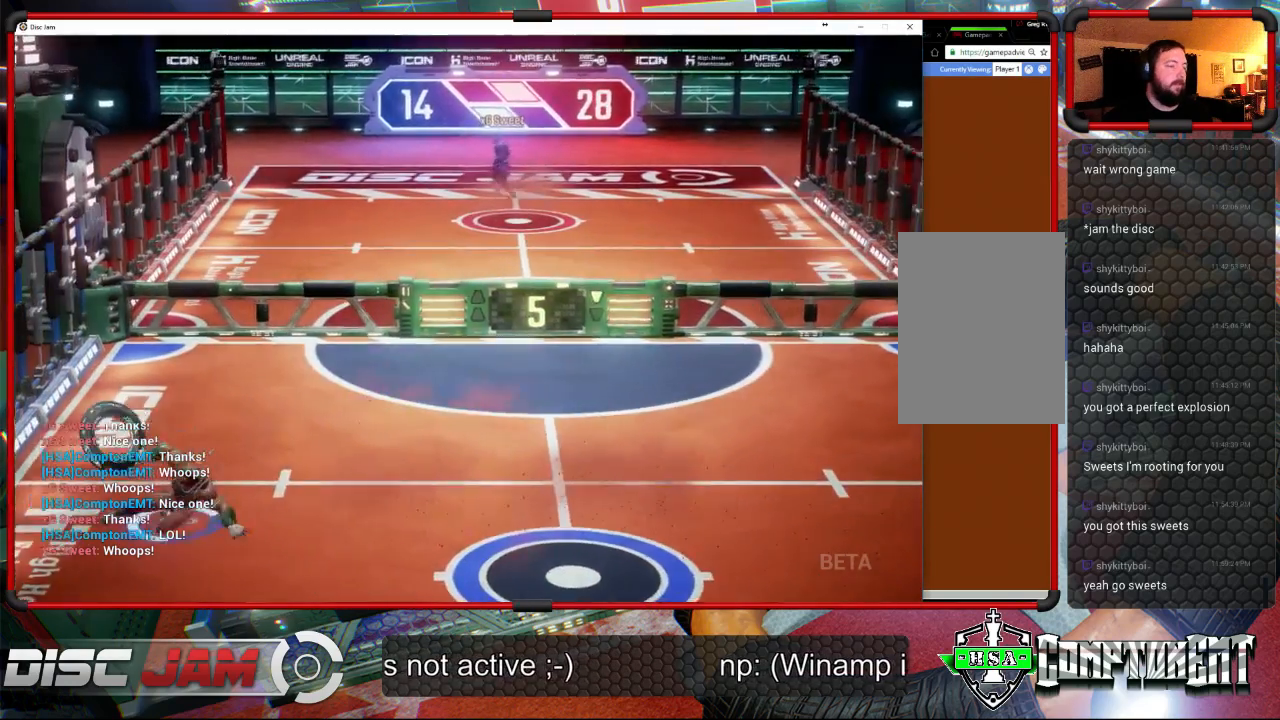
{"buttons": ["A"], "left_stick": "up-right", "events": [[100, "A", "down"]]}
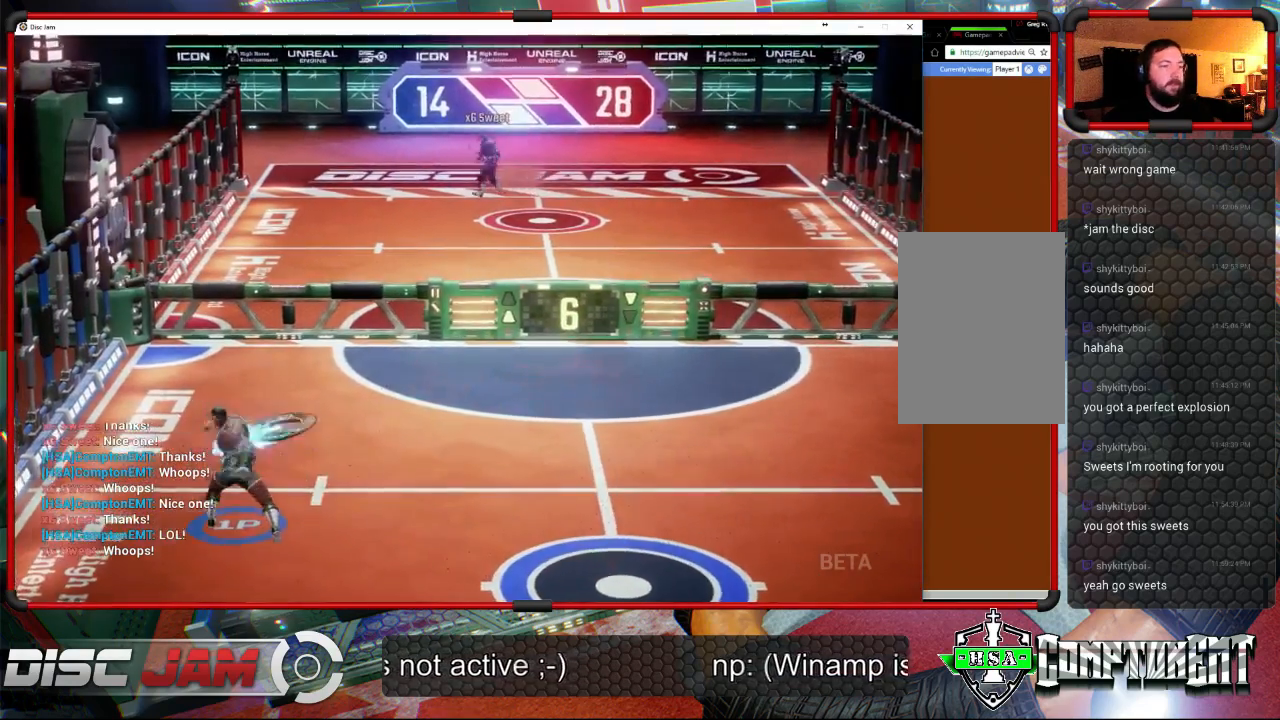
{"buttons": ["A"], "left_stick": "up-right", "events": [[167, "left_stick", "up"], [467, "left_stick", "up-right"]]}
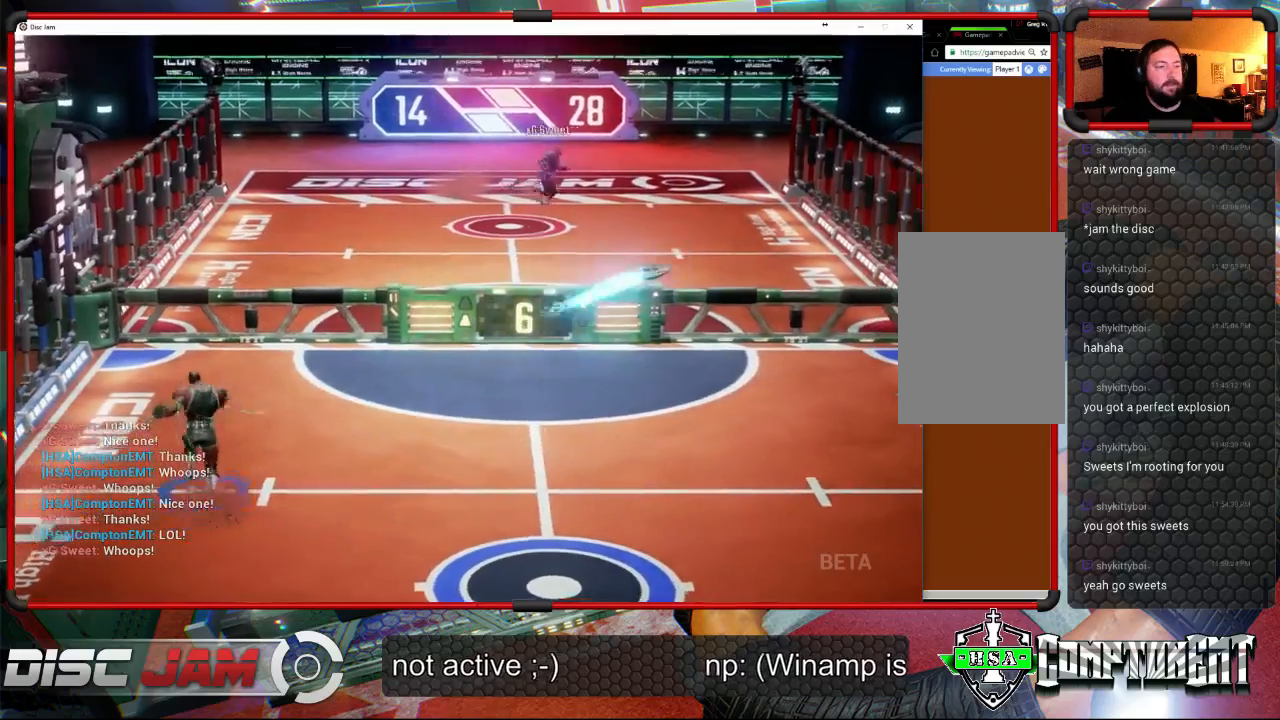
{"buttons": [], "left_stick": "down-right", "events": [[167, "A", "up"], [233, "left_stick", "down-right"]]}
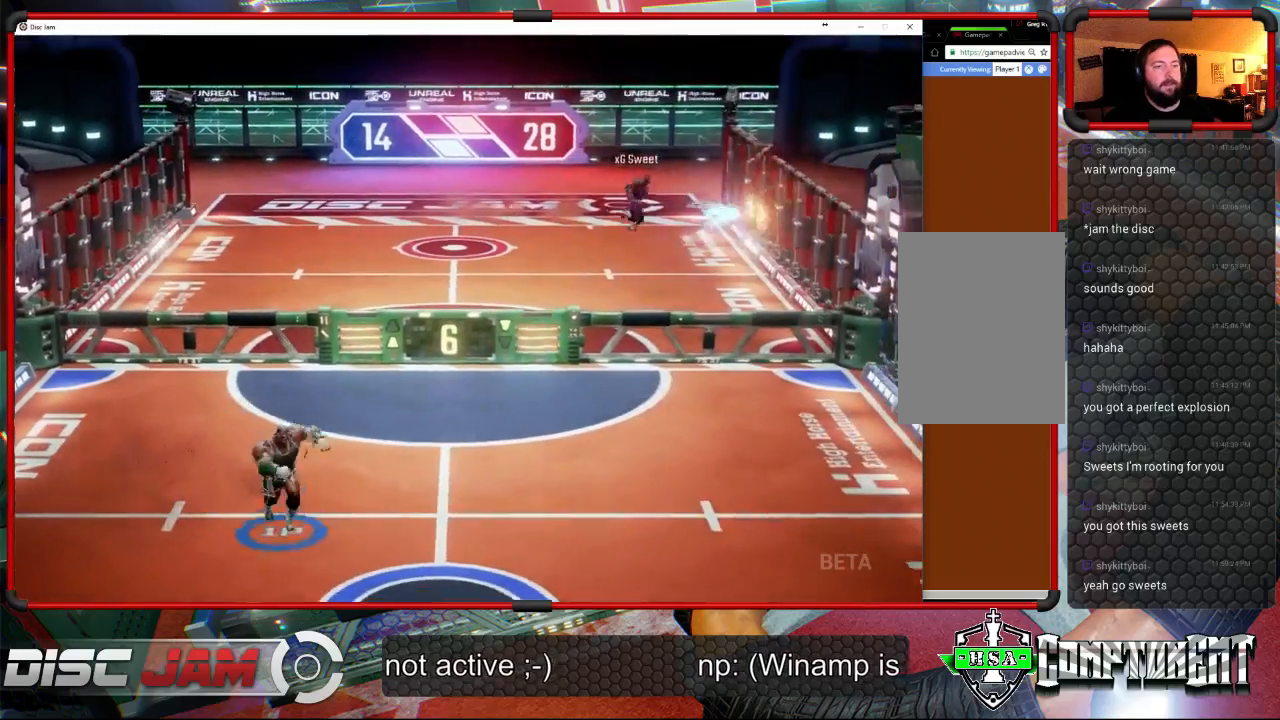
{"buttons": [], "left_stick": "center", "events": [[333, "left_stick", "center"]]}
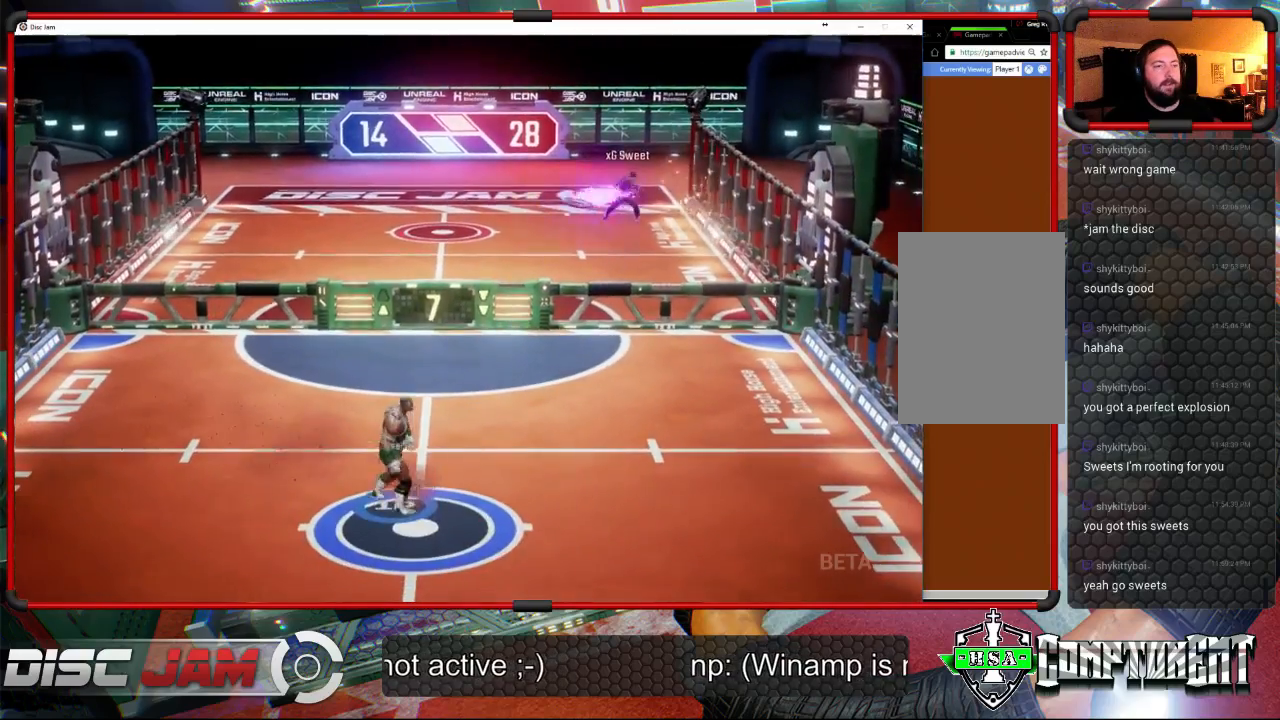
{"buttons": ["X"], "left_stick": "left", "events": [[33, "left_stick", "up-right"], [267, "left_stick", "up-left"], [333, "left_stick", "left"], [467, "X", "down"]]}
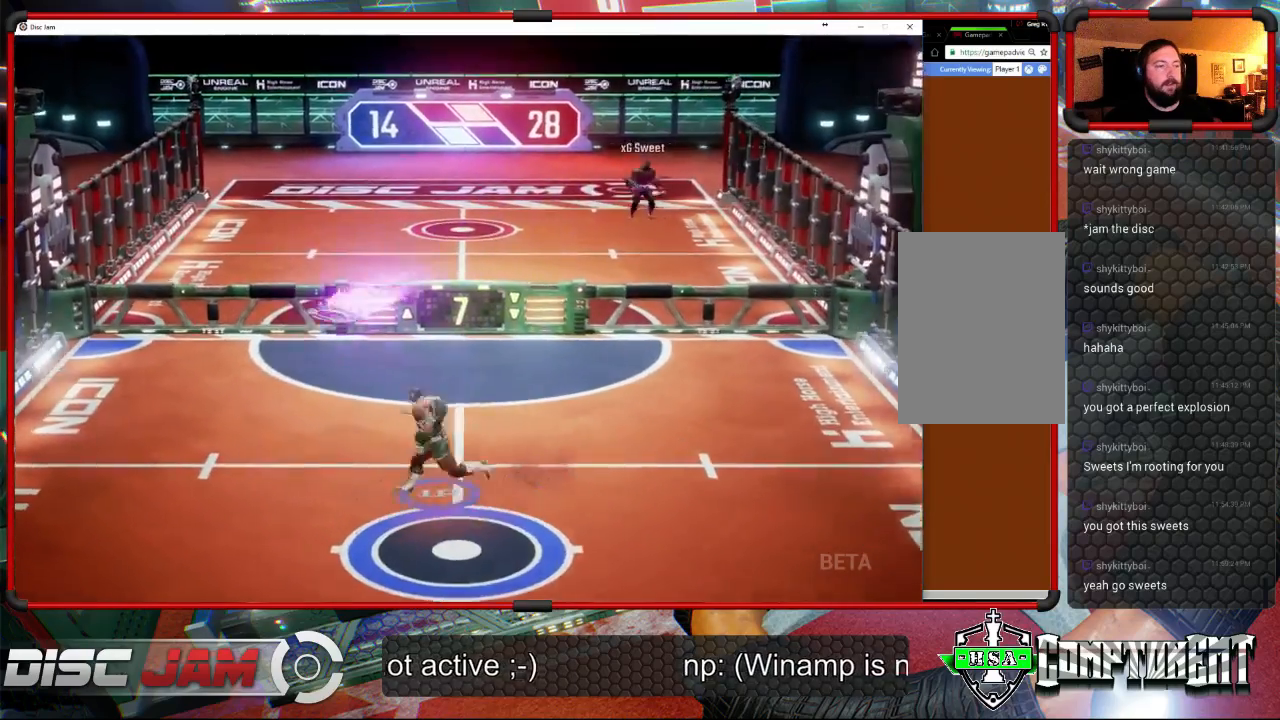
{"buttons": [], "left_stick": "up-right", "events": [[33, "L3", "down"], [33, "left_stick", "up-left"], [133, "L3", "up"], [267, "left_stick", "up"], [367, "left_stick", "up-right"], [400, "X", "up"]]}
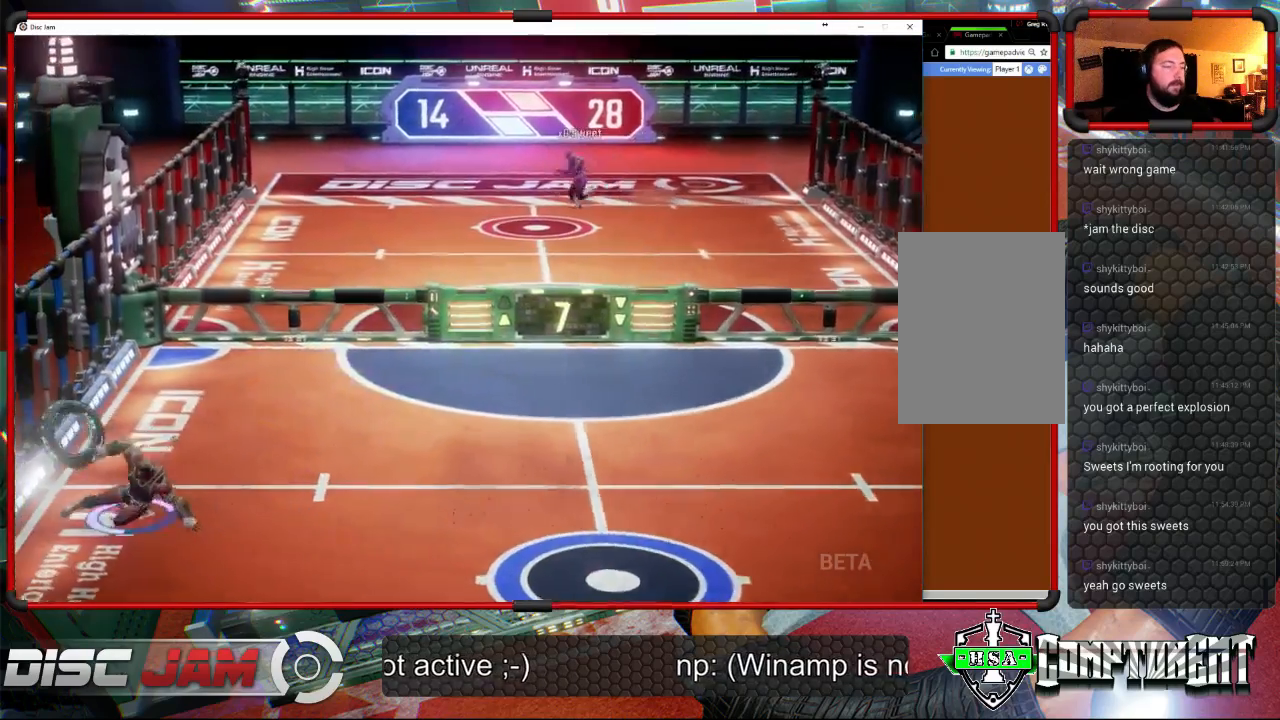
{"buttons": ["A"], "left_stick": "up-right", "events": [[133, "A", "down"]]}
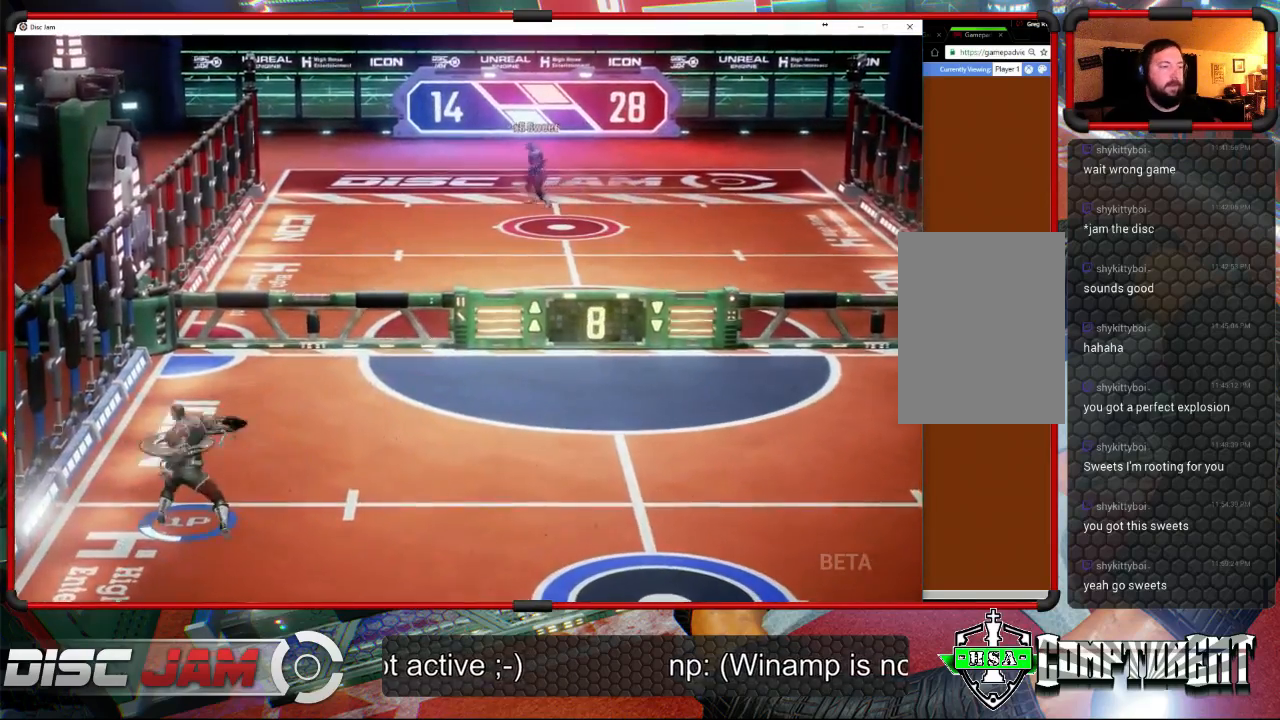
{"buttons": ["A"], "left_stick": "up-right", "events": []}
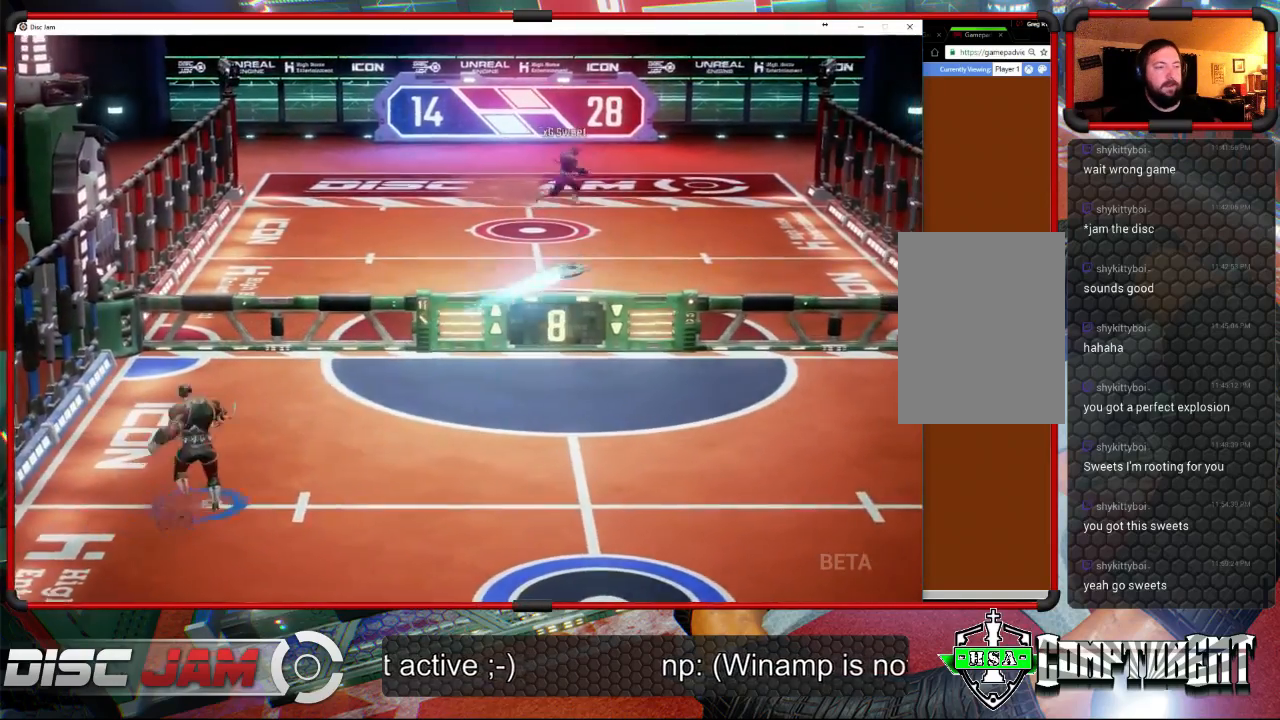
{"buttons": [], "left_stick": "down-right", "events": [[133, "A", "up"], [167, "left_stick", "down-right"]]}
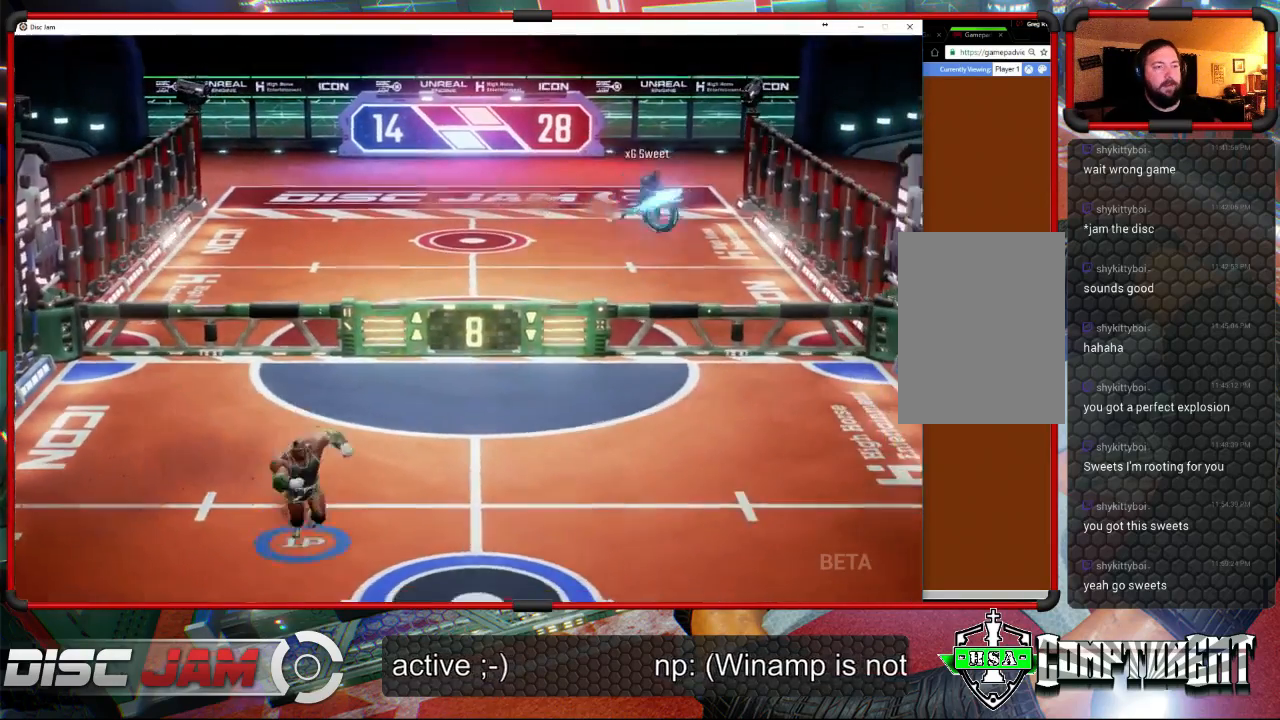
{"buttons": [], "left_stick": "up-right", "events": [[167, "left_stick", "right"], [267, "left_stick", "up-right"]]}
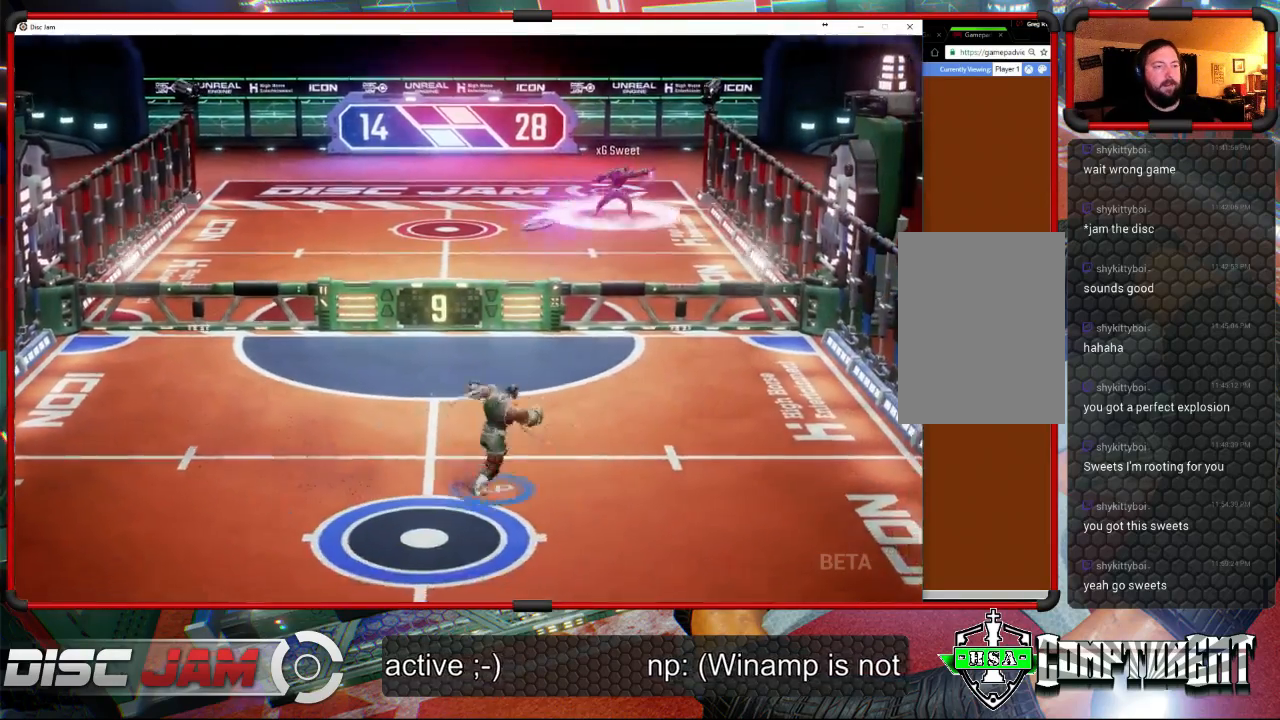
{"buttons": ["X", "L3"], "left_stick": "left", "events": [[200, "left_stick", "left"], [267, "X", "down"], [400, "L3", "down"]]}
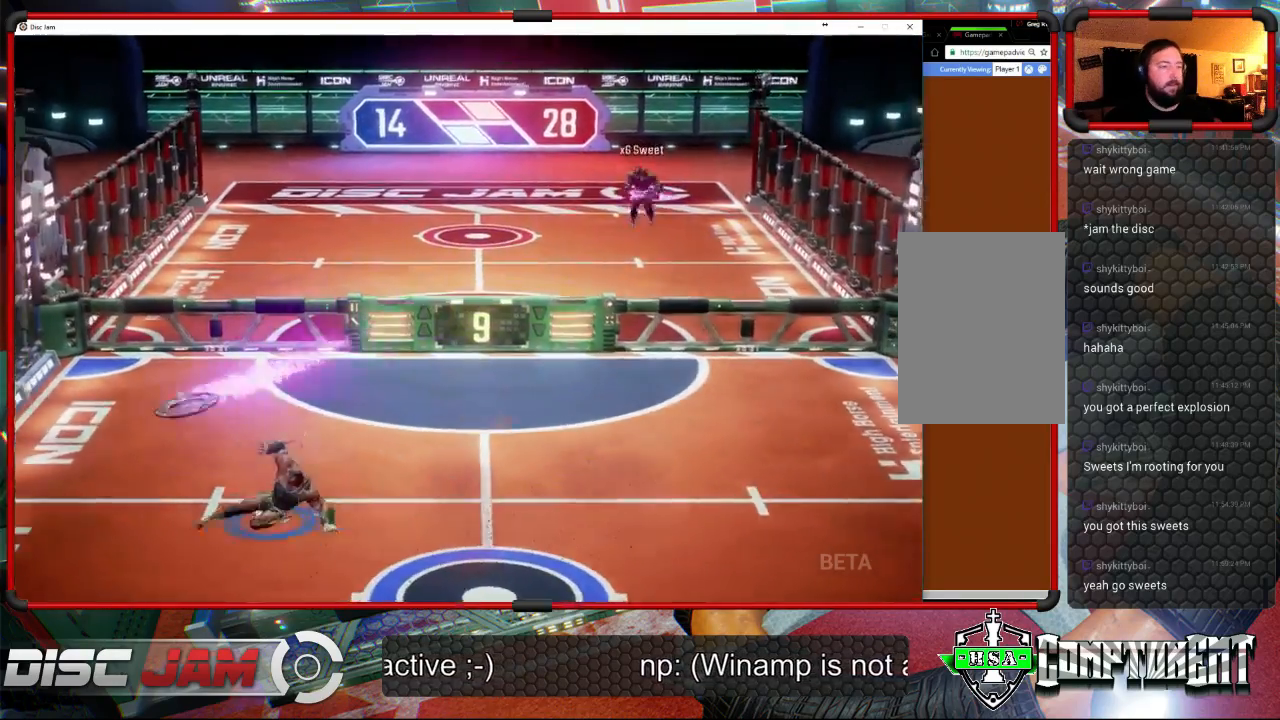
{"buttons": [], "left_stick": "down-right", "events": [[67, "L3", "up"], [167, "left_stick", "up-right"], [267, "X", "up"], [500, "left_stick", "down-right"]]}
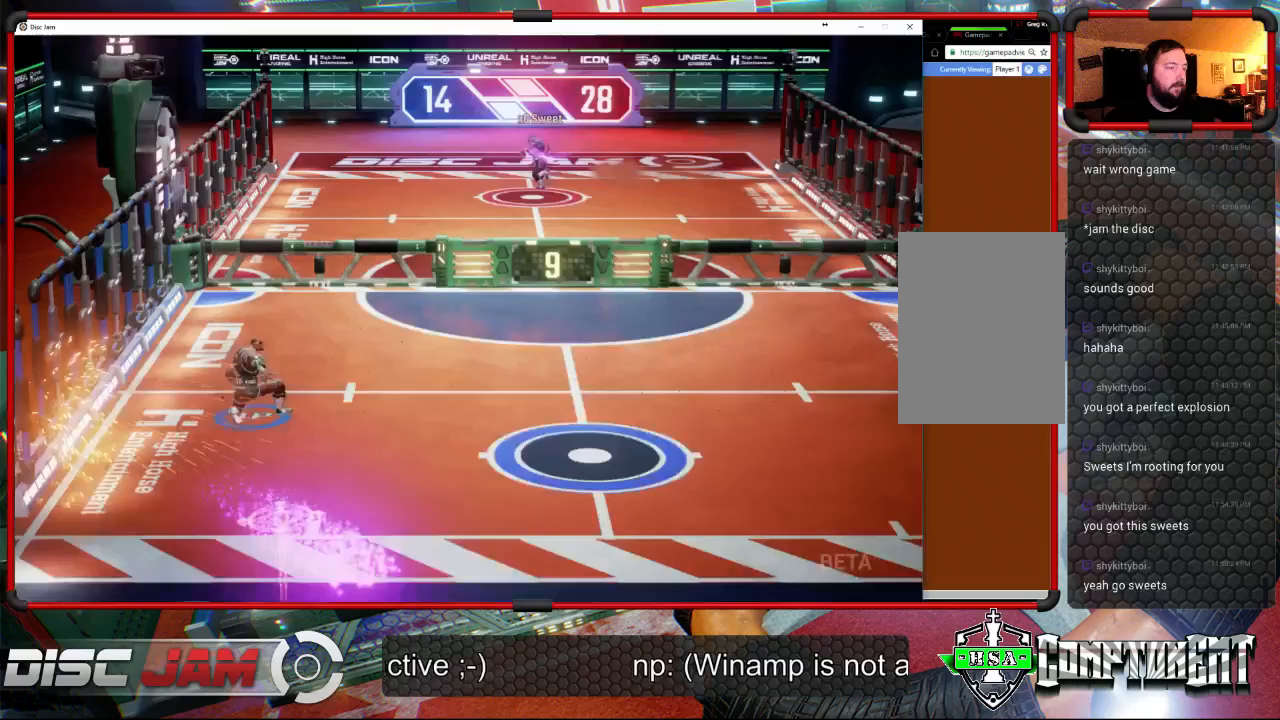
{"buttons": ["DPAD_UP"], "left_stick": "center", "events": [[200, "left_stick", "center"], [467, "DPAD_UP", "down"]]}
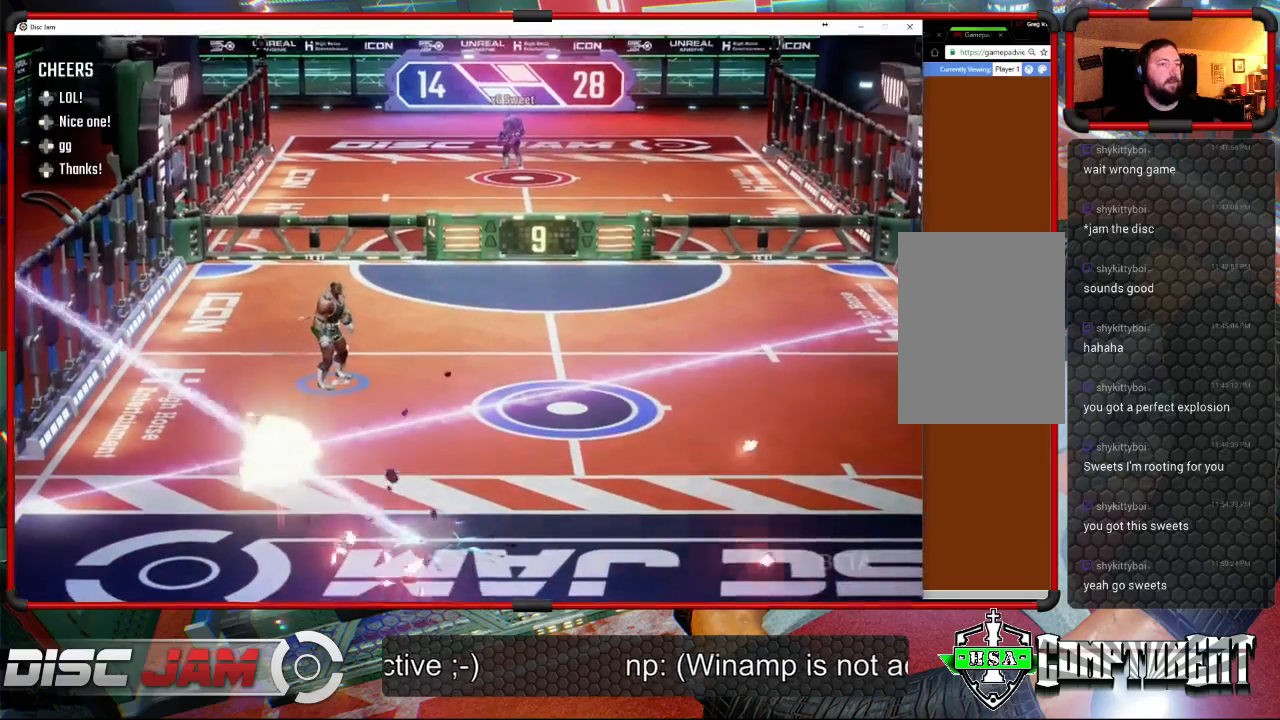
{"buttons": [], "left_stick": "center", "events": [[67, "DPAD_UP", "up"], [133, "DPAD_LEFT", "down"], [233, "DPAD_LEFT", "up"]]}
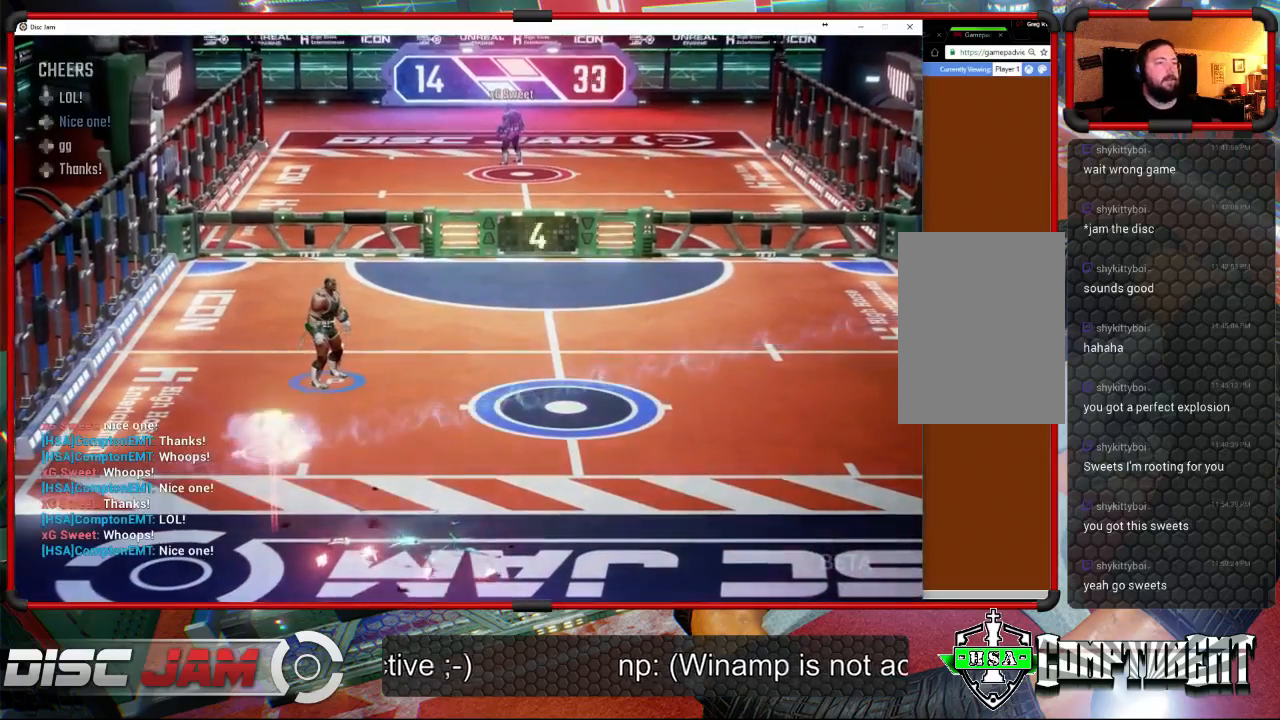
{"buttons": [], "left_stick": "center", "events": []}
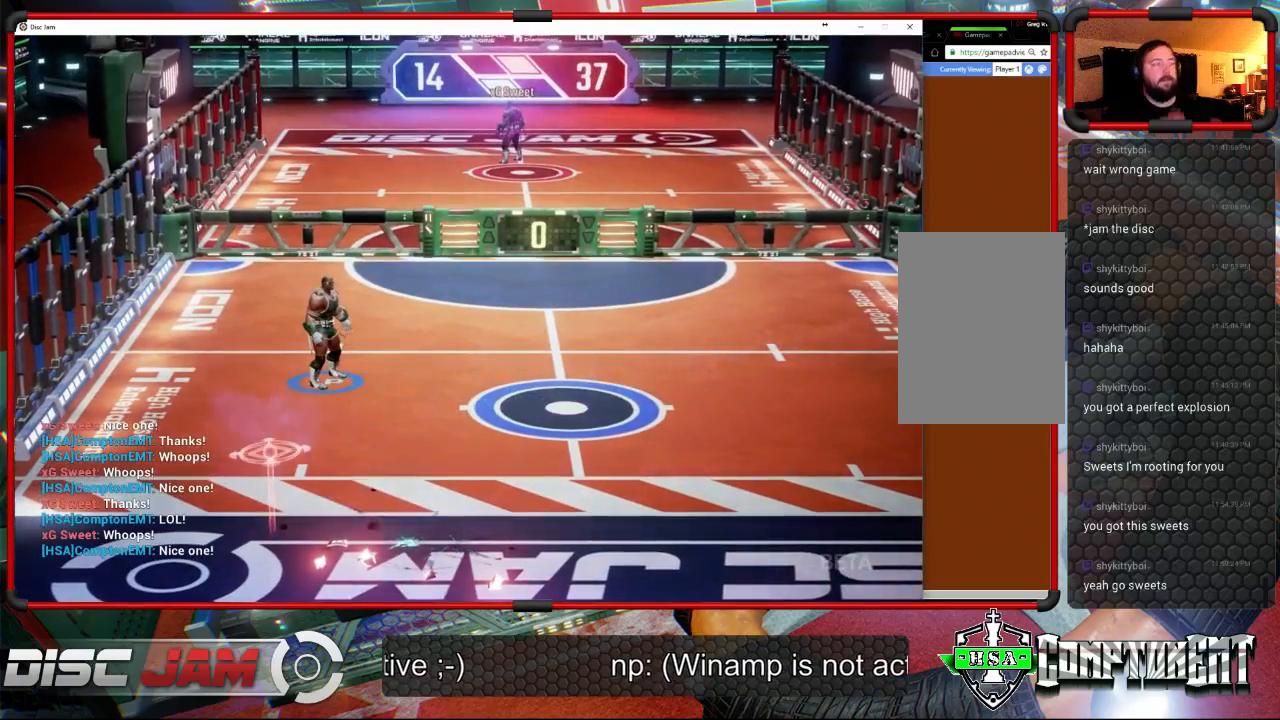
{"buttons": [], "left_stick": "center", "events": []}
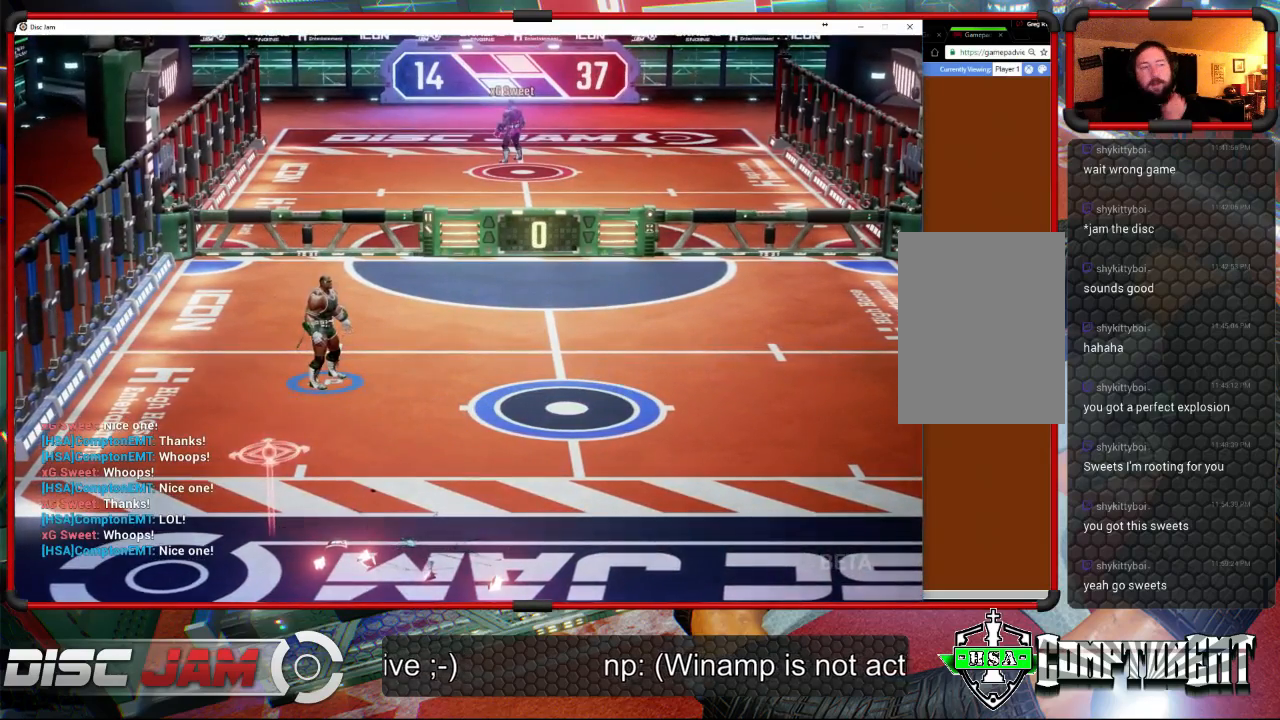
{"buttons": [], "left_stick": "center", "events": []}
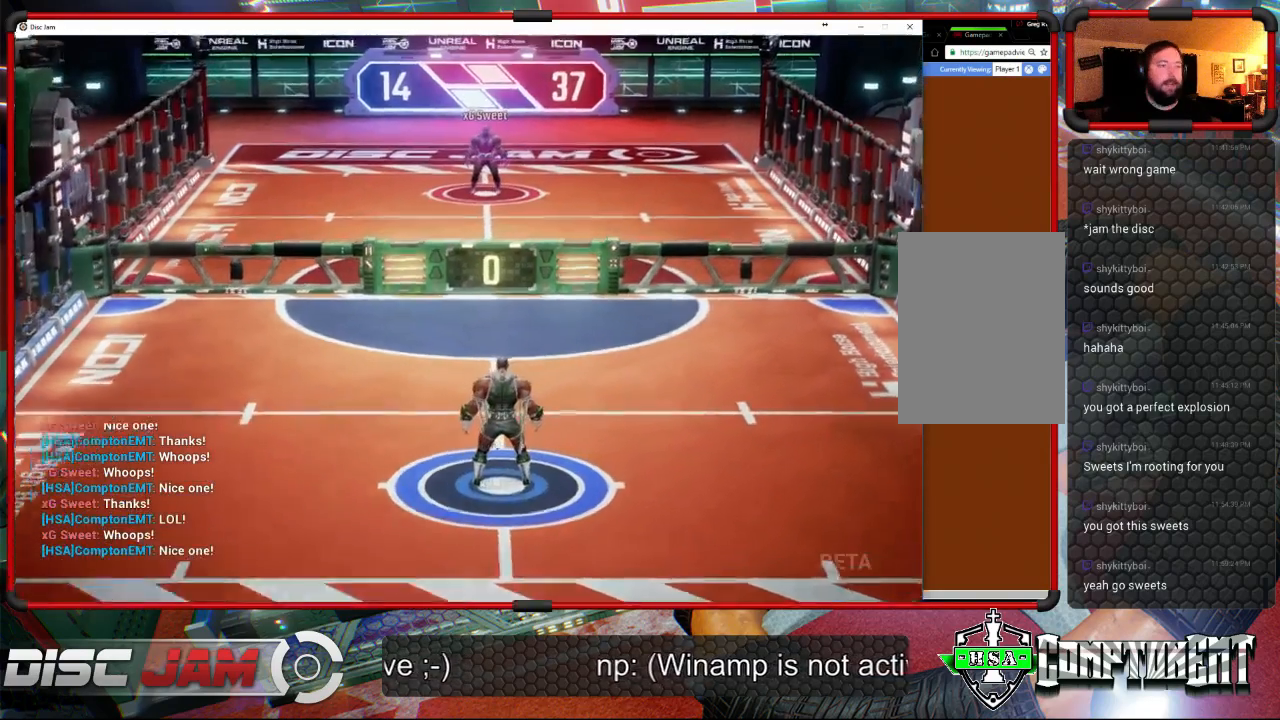
{"buttons": [], "left_stick": "down", "events": [[67, "left_stick", "down"]]}